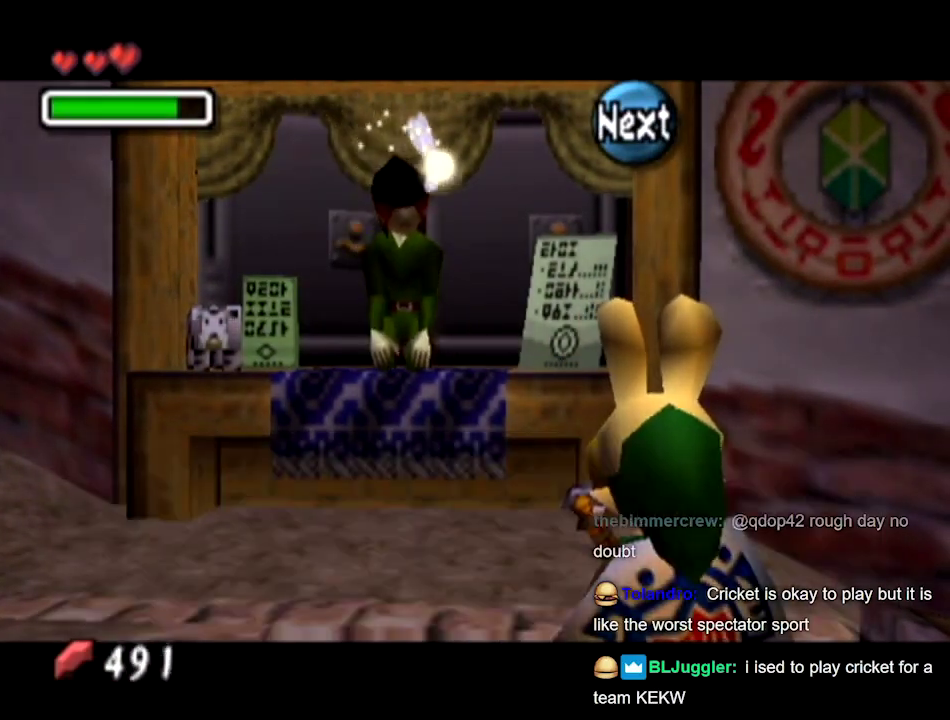
Gameplay with a controller (Nintendo layout); each line is a JSON object with the inputs held at the frame after it. Not read: L3 R3.
{"buttons": ["R1"], "left_stick": "center"}
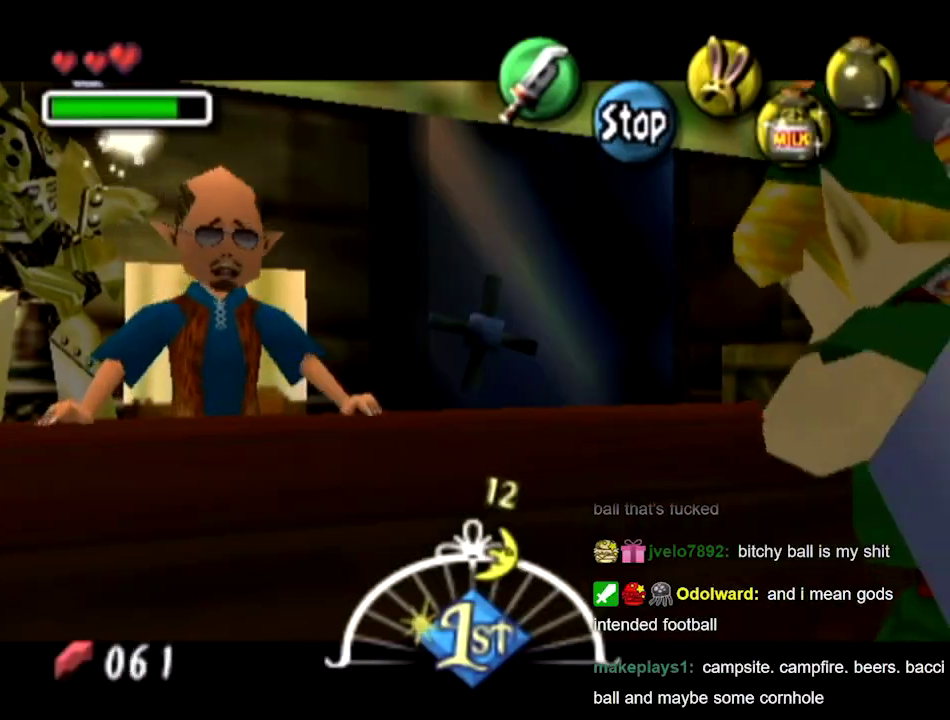
{"buttons": ["R1"], "left_stick": "center"}
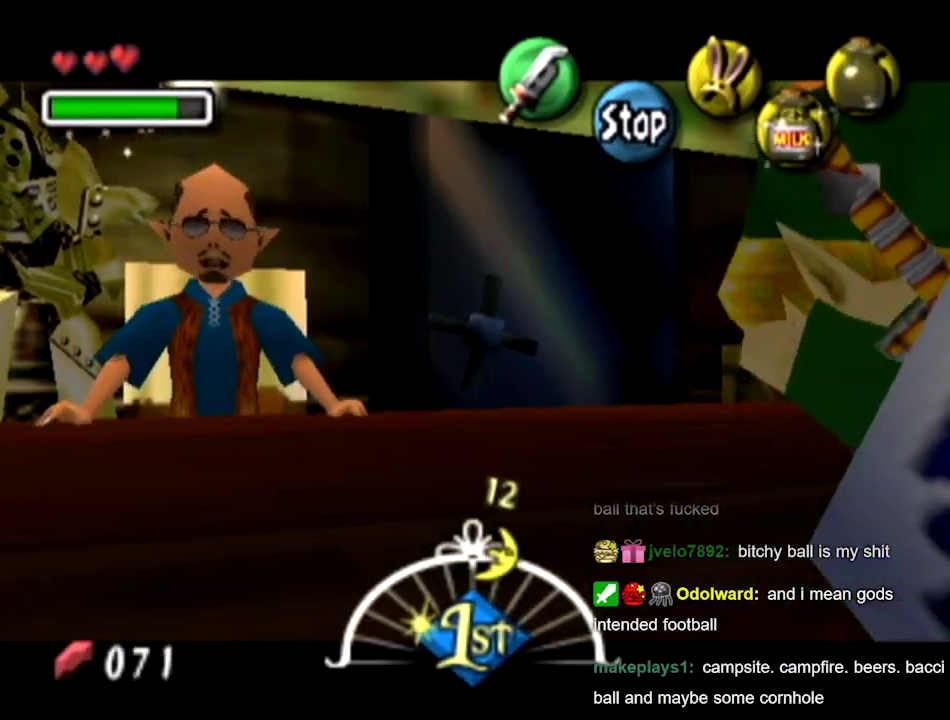
{"buttons": ["R1"], "left_stick": "center"}
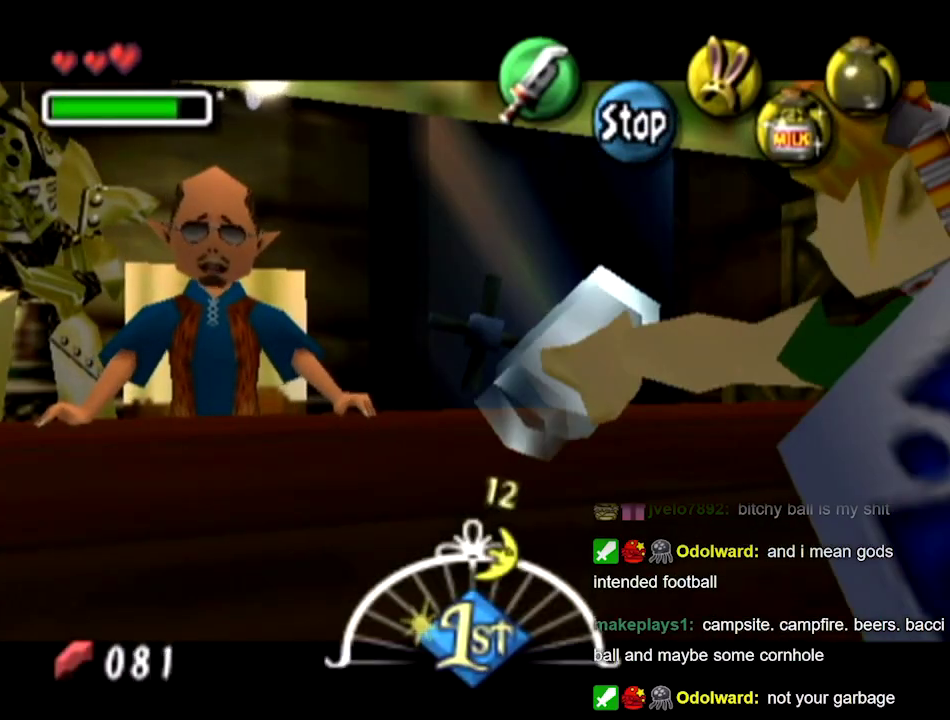
{"buttons": ["R1"], "left_stick": "center"}
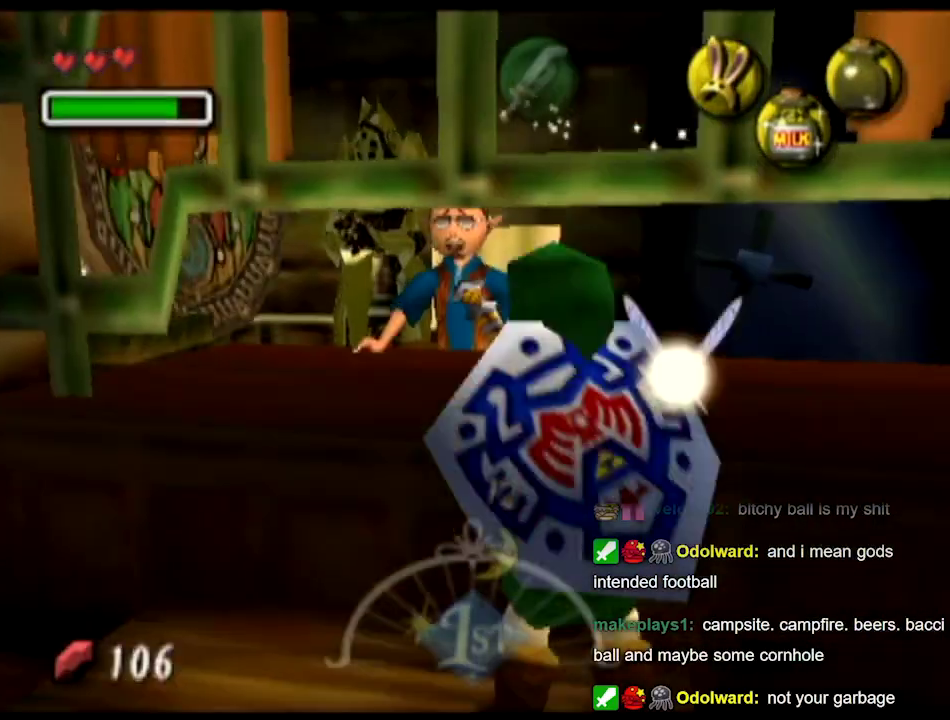
{"buttons": [], "left_stick": "center"}
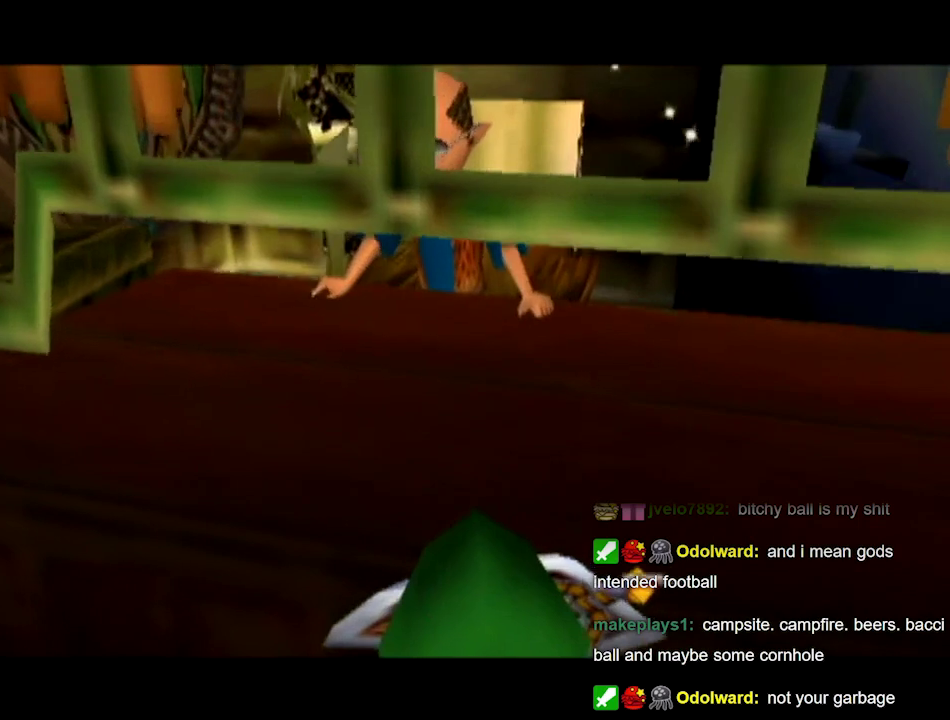
{"buttons": ["START"], "left_stick": "center"}
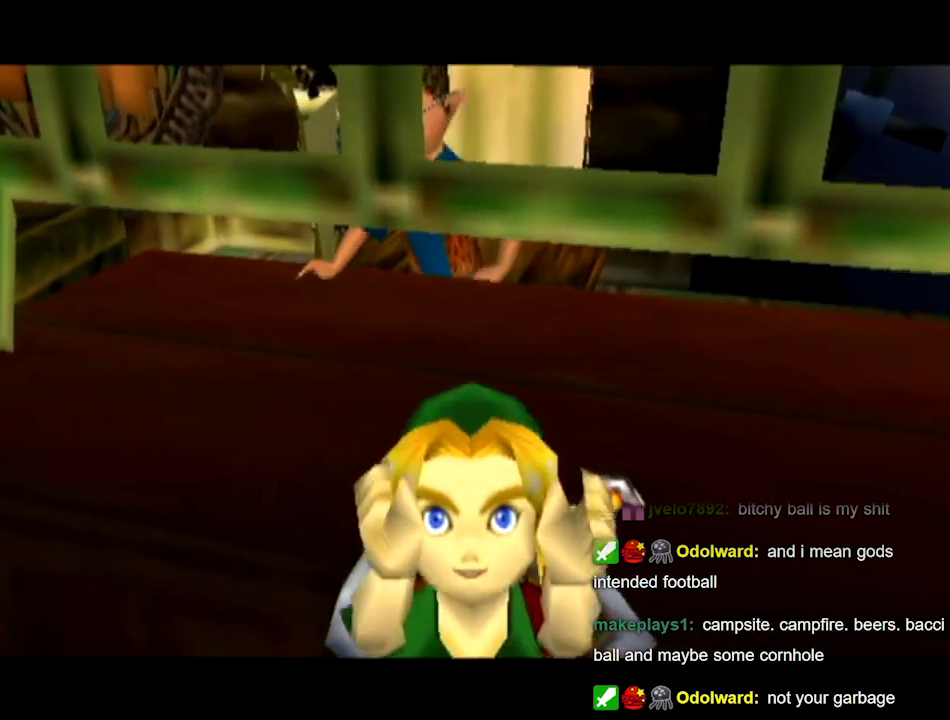
{"buttons": [], "left_stick": "center"}
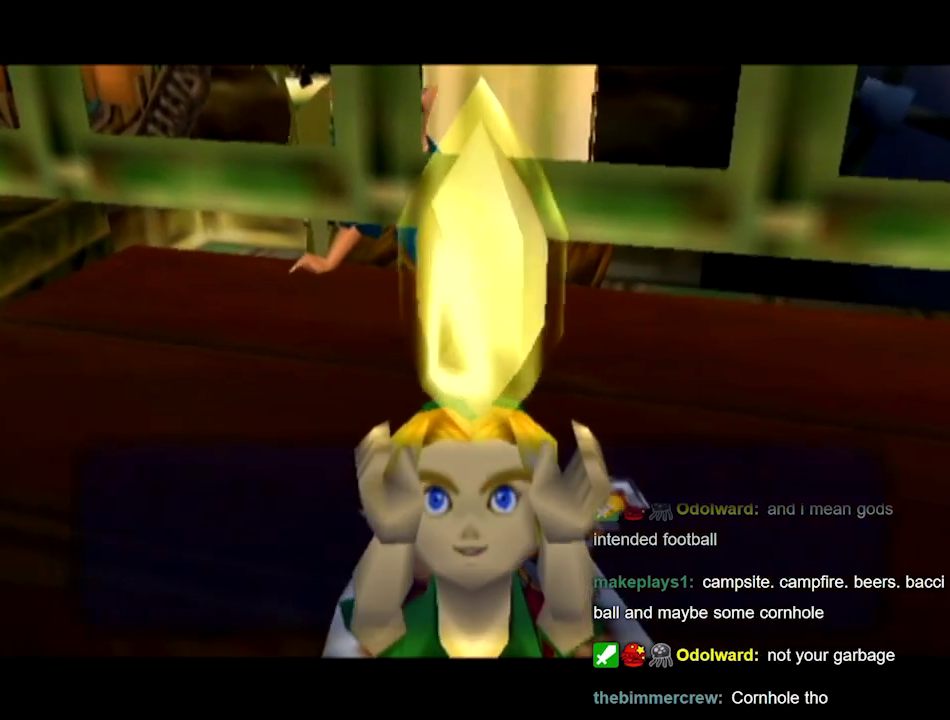
{"buttons": [], "left_stick": "center"}
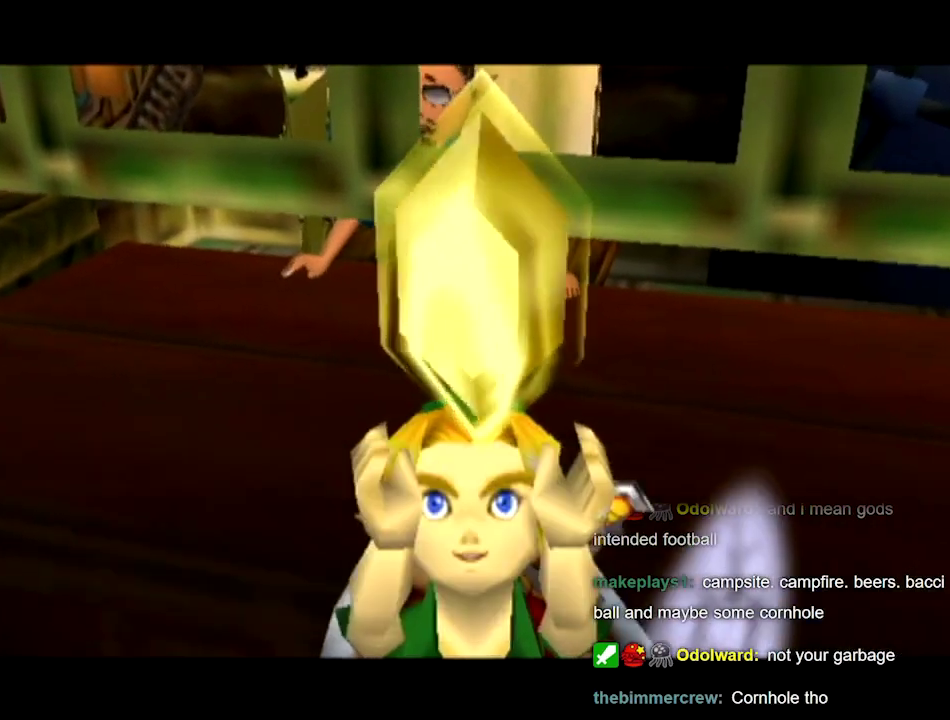
{"buttons": [], "left_stick": "center"}
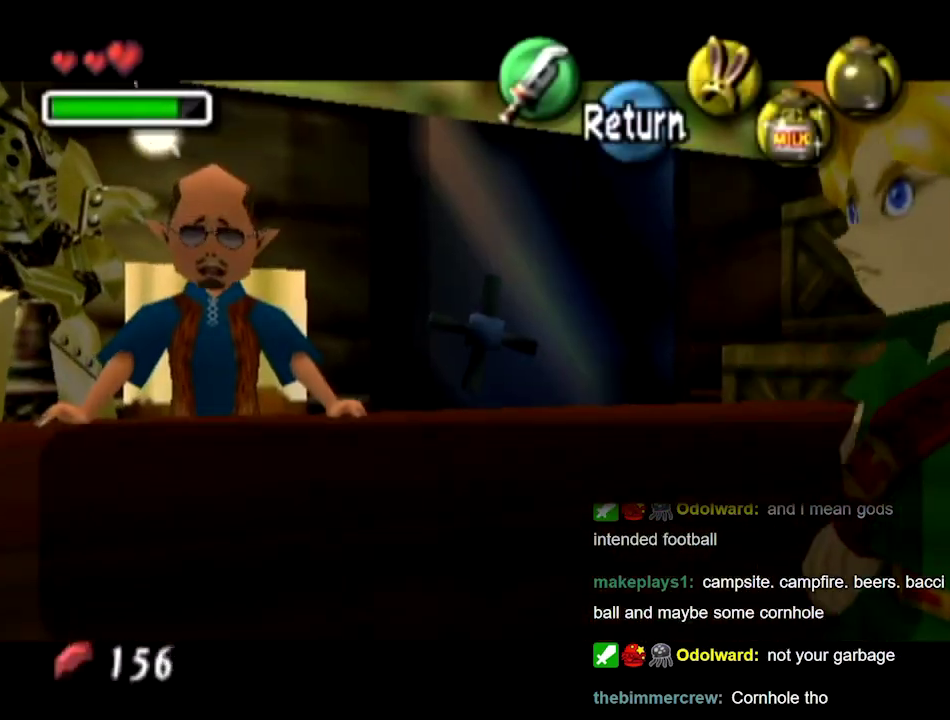
{"buttons": ["R1"], "left_stick": "center"}
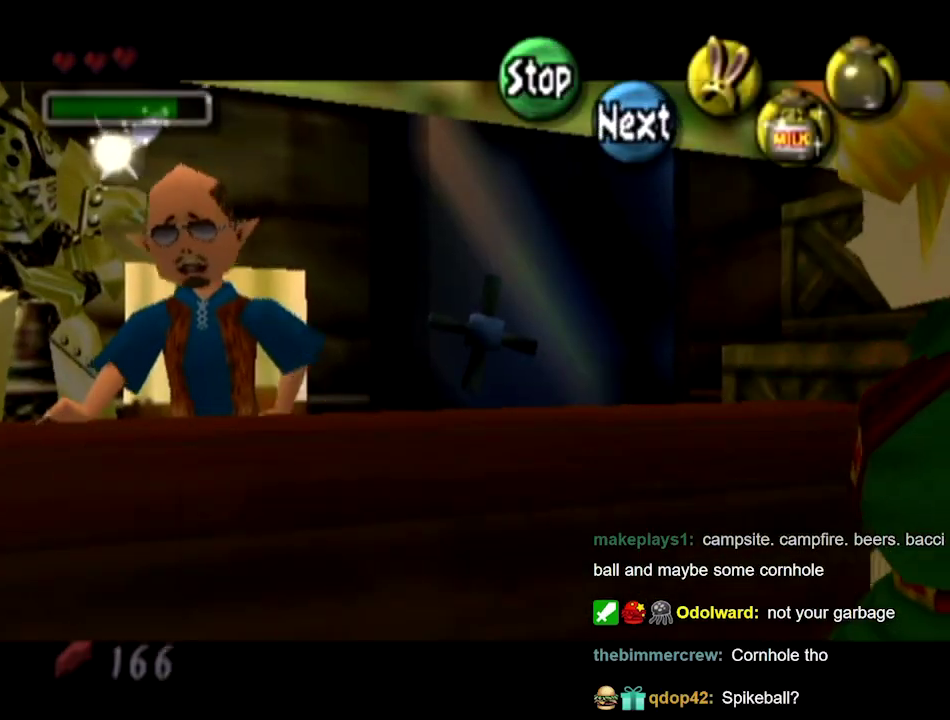
{"buttons": ["R1"], "left_stick": "center"}
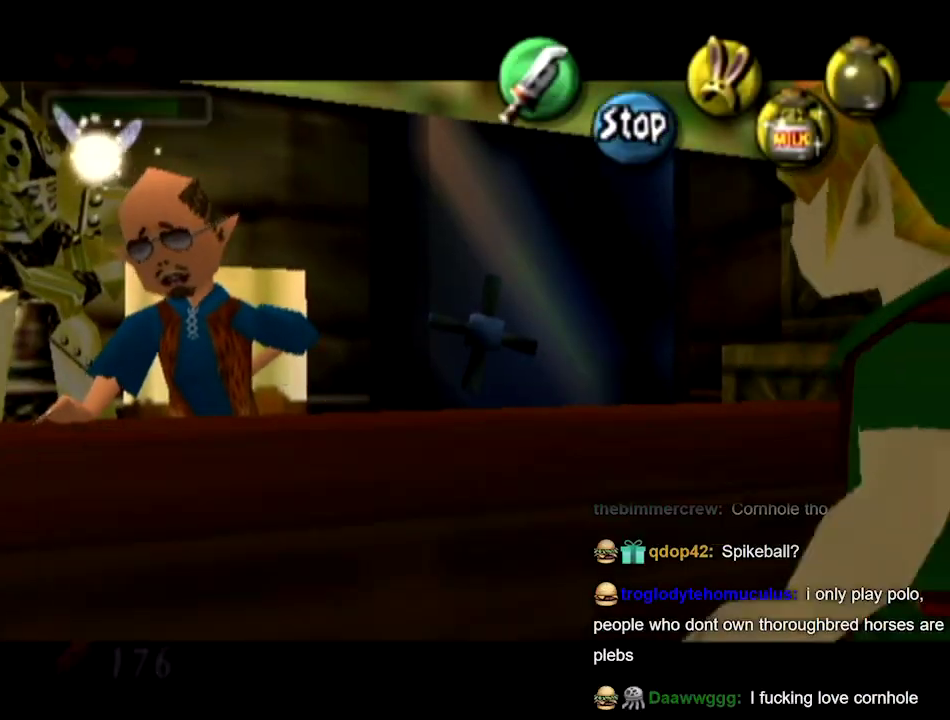
{"buttons": ["R1"], "left_stick": "center"}
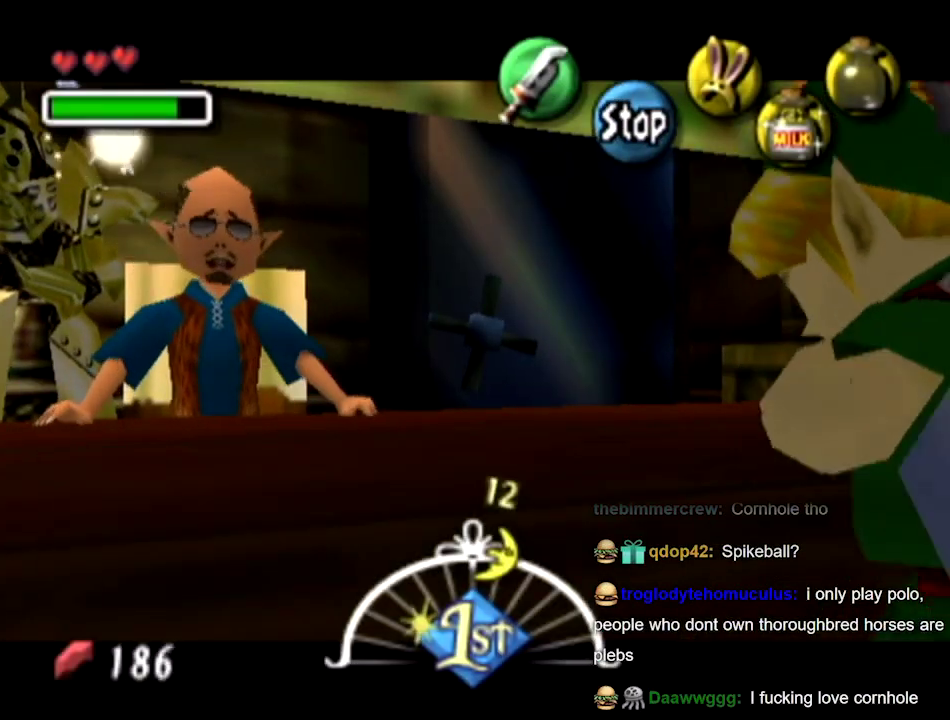
{"buttons": ["R1"], "left_stick": "center"}